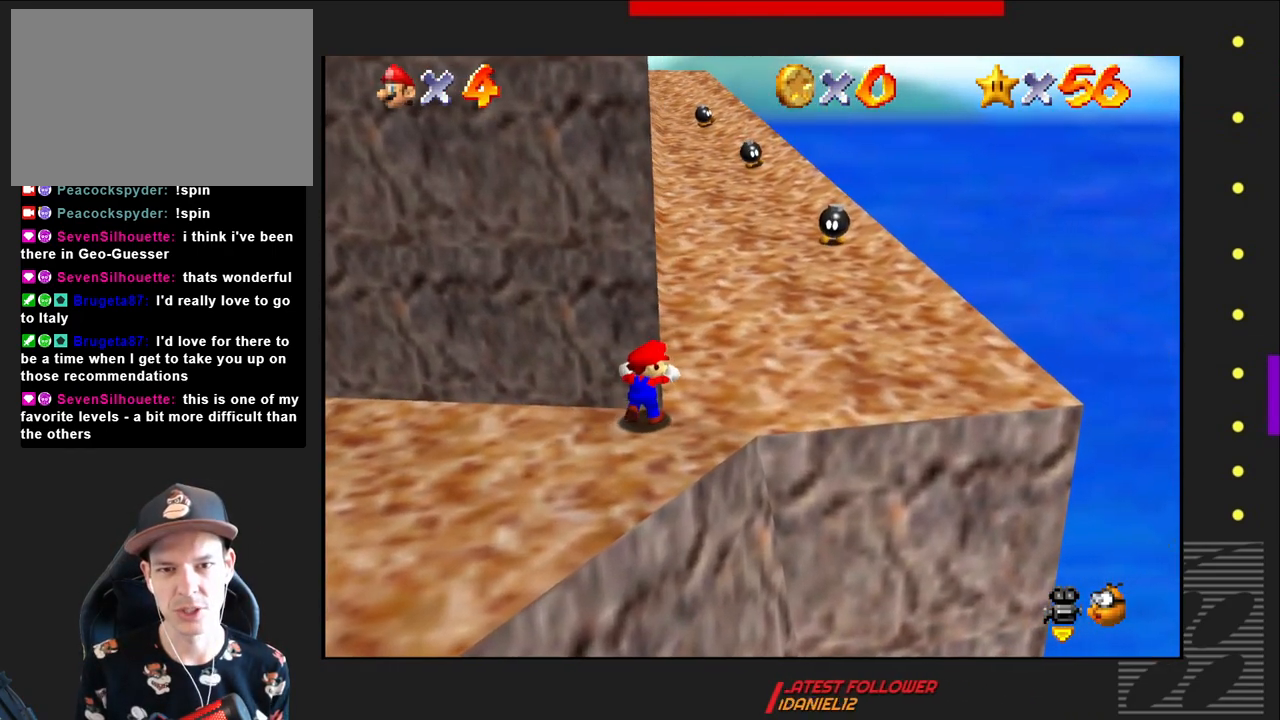
Gameplay with a controller (PlayStation layout); each line is a JSON object with the inputs held at the frame after it. "events" lists button and stick changes between this image and that frame as [ms after this image, input, new state], when the widget could be followed in between.
{"buttons": [], "left_stick": "up", "right_stick": "center", "events": [[217, "left_stick", "right"], [450, "left_stick", "up"]]}
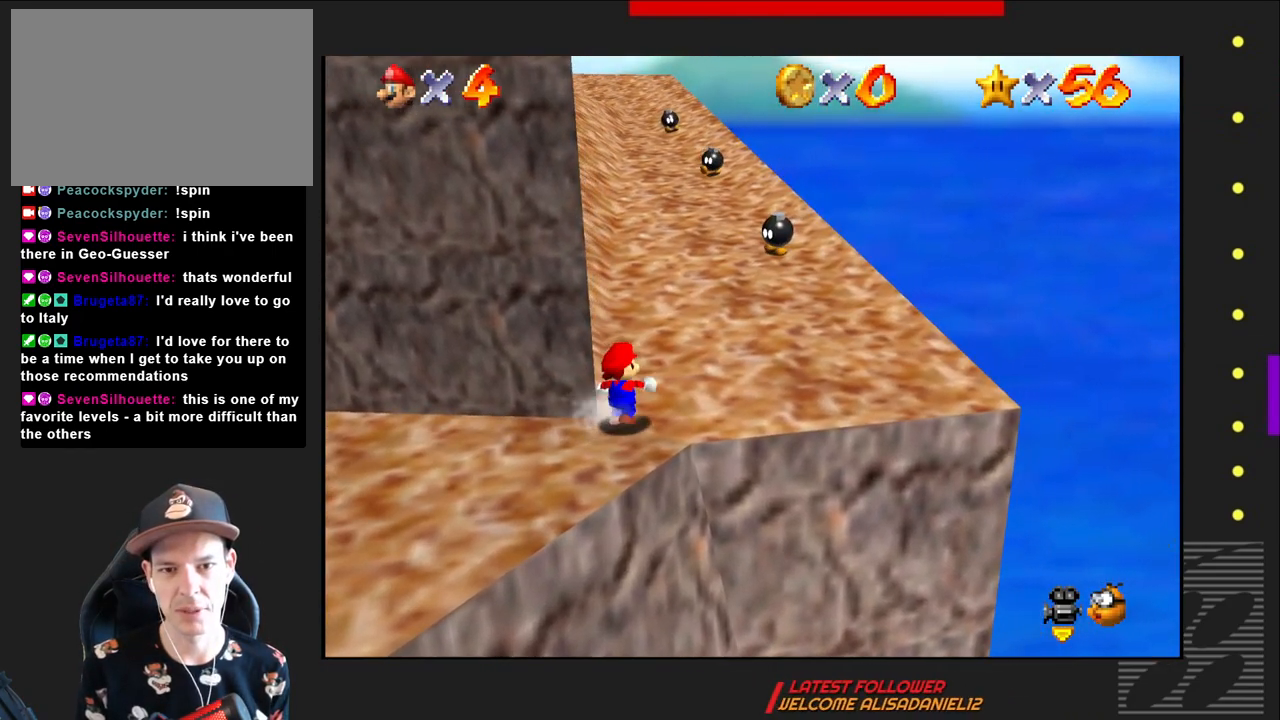
{"buttons": [], "left_stick": "up", "right_stick": "center", "events": []}
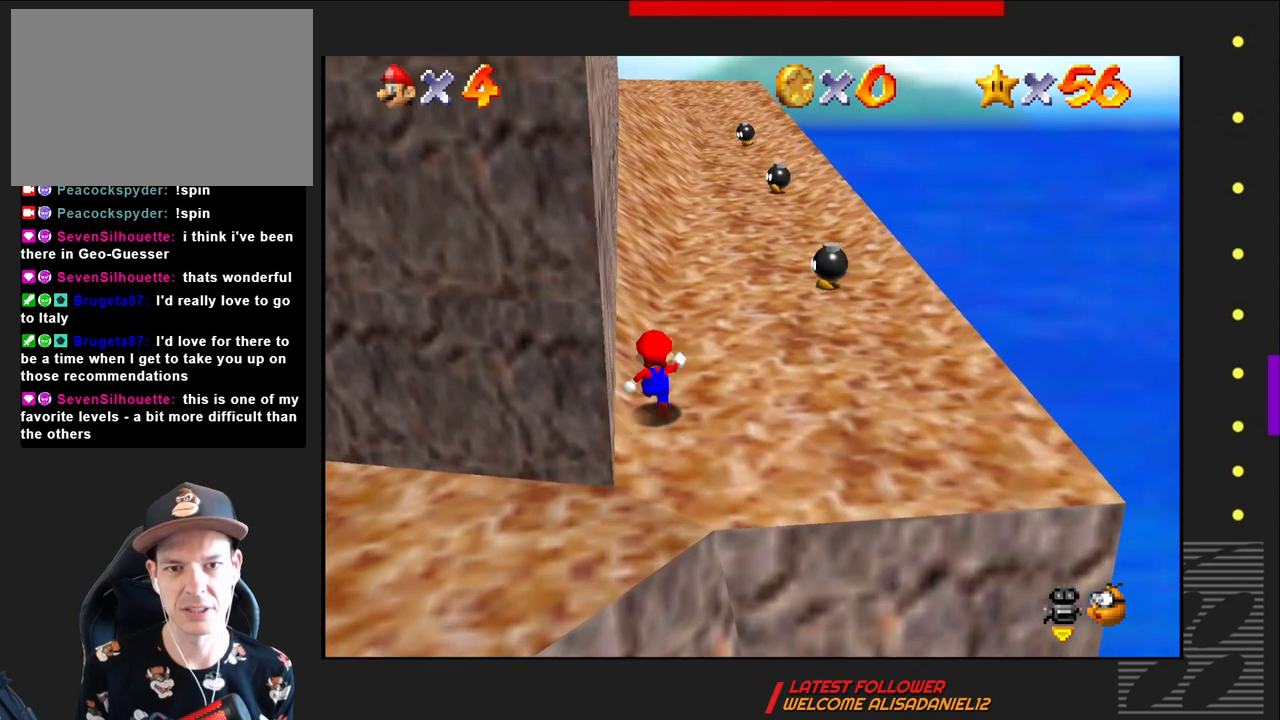
{"buttons": [], "left_stick": "up", "right_stick": "center", "events": []}
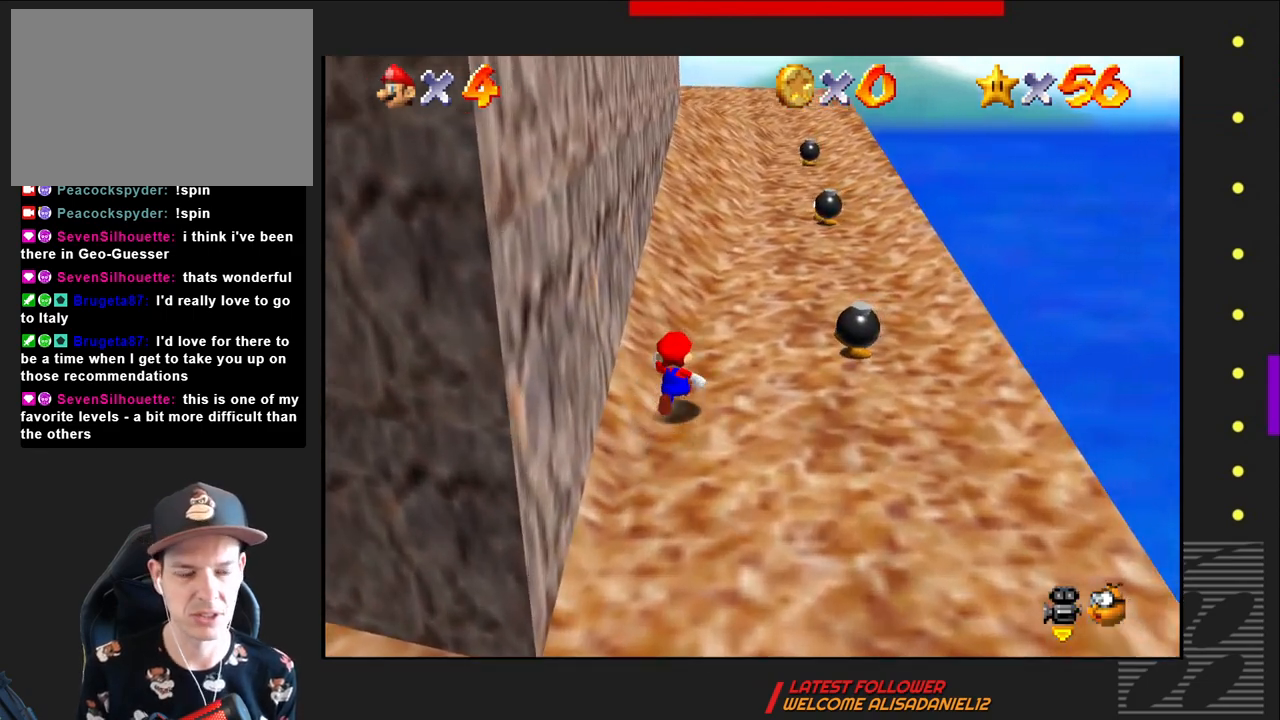
{"buttons": [], "left_stick": "up", "right_stick": "center", "events": []}
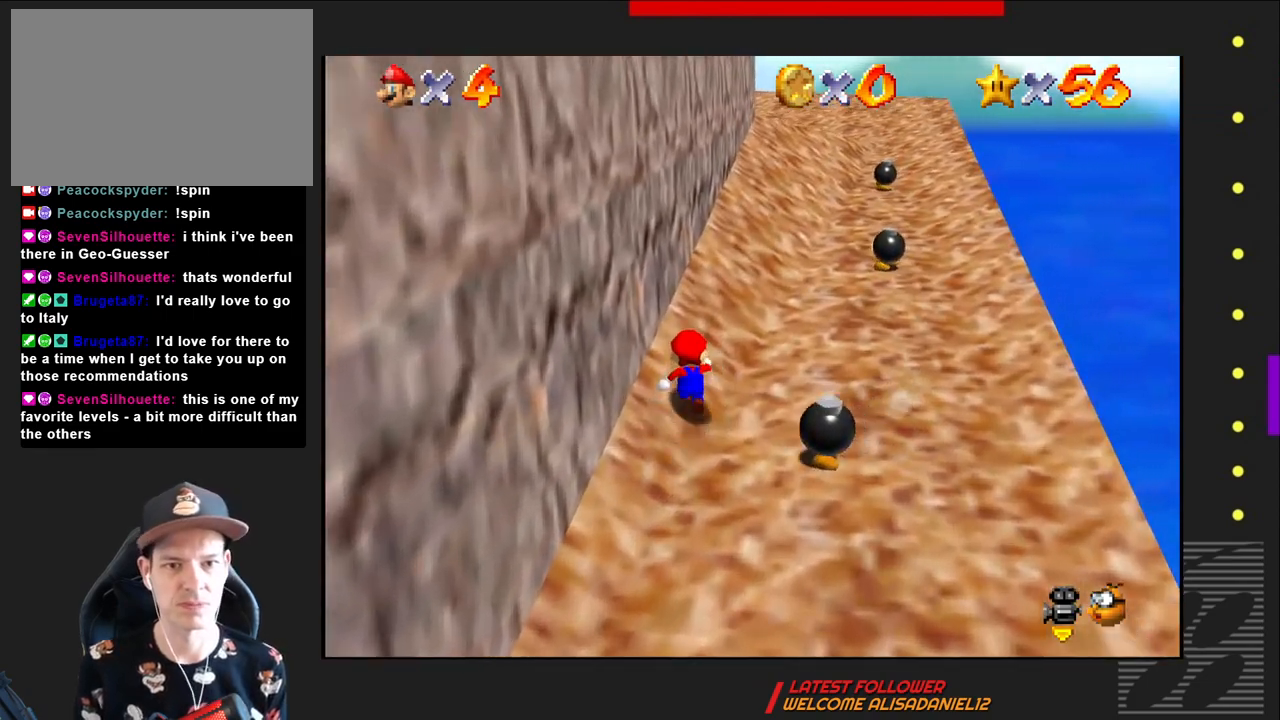
{"buttons": [], "left_stick": "up", "right_stick": "center", "events": []}
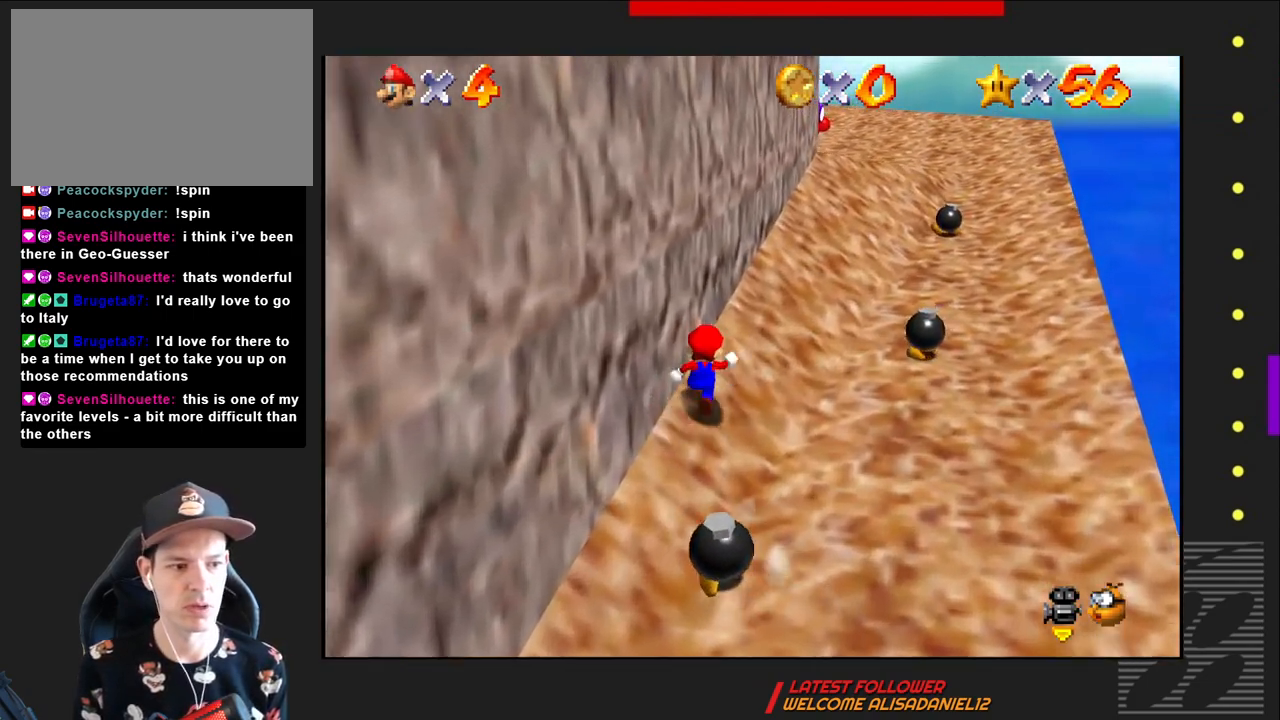
{"buttons": [], "left_stick": "up", "right_stick": "center", "events": []}
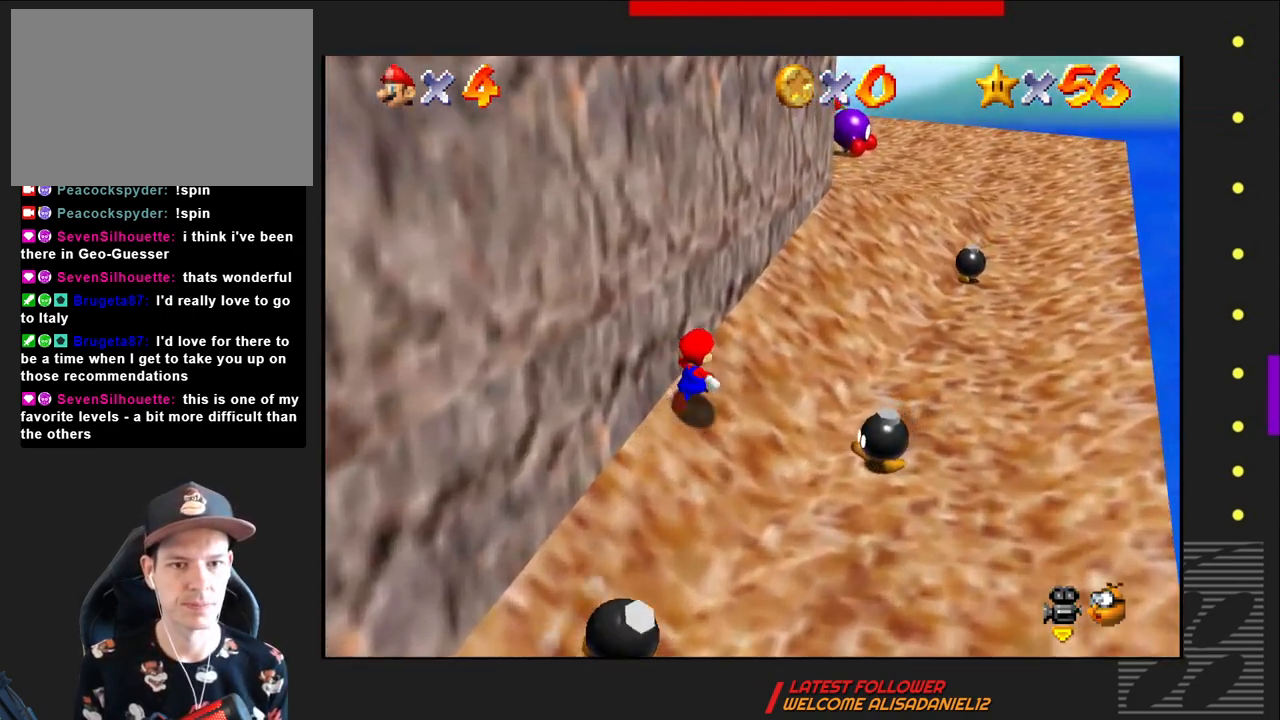
{"buttons": [], "left_stick": "up-right", "right_stick": "center", "events": [[417, "left_stick", "up-right"]]}
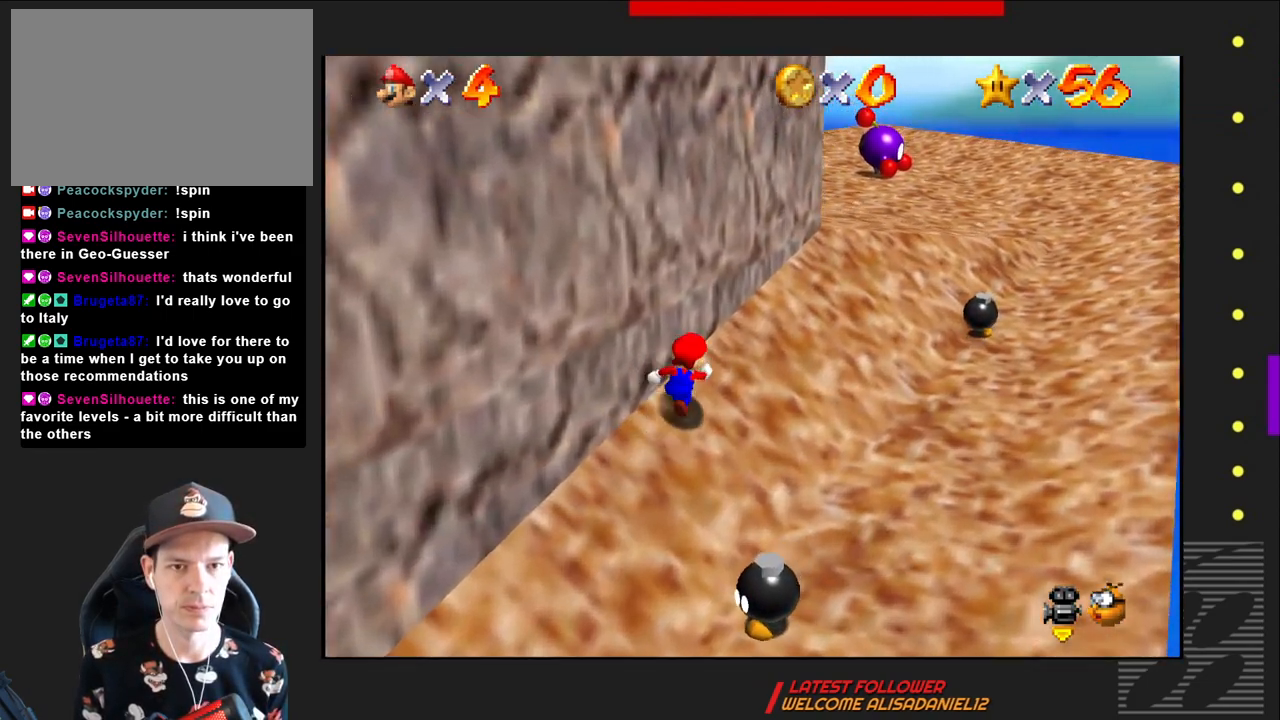
{"buttons": [], "left_stick": "up-right", "right_stick": "center", "events": []}
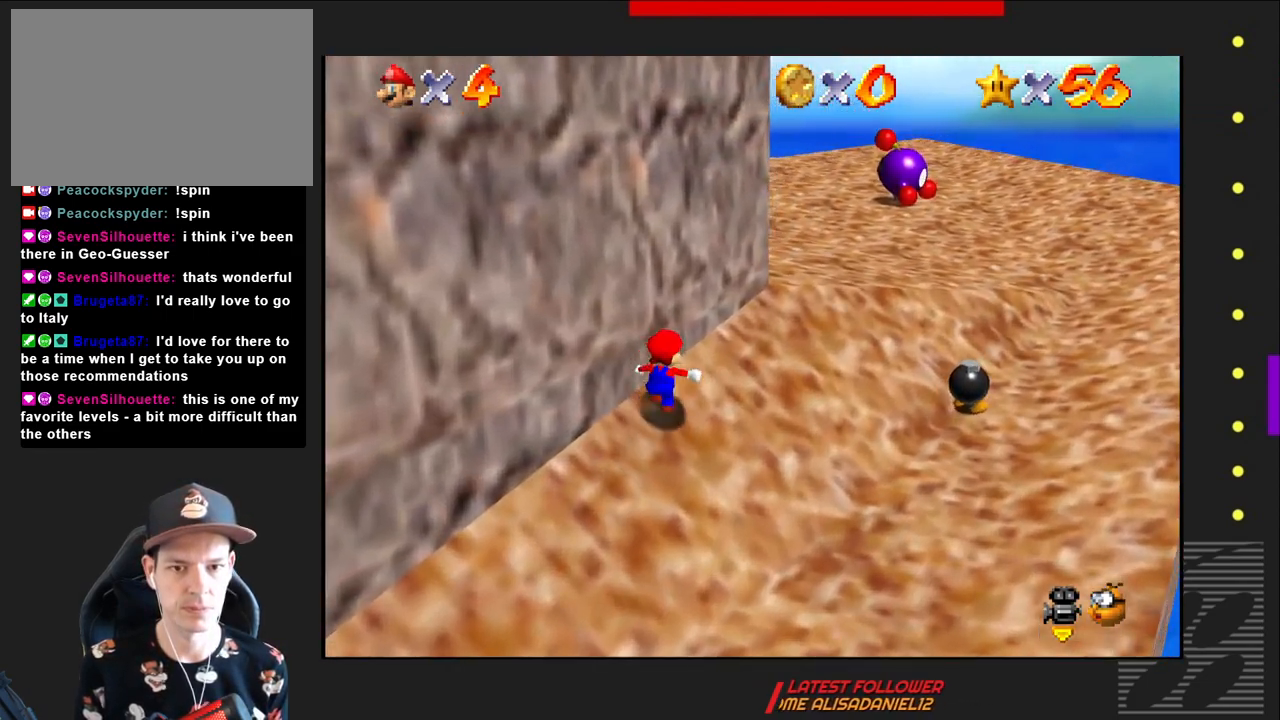
{"buttons": [], "left_stick": "up-right", "right_stick": "center", "events": []}
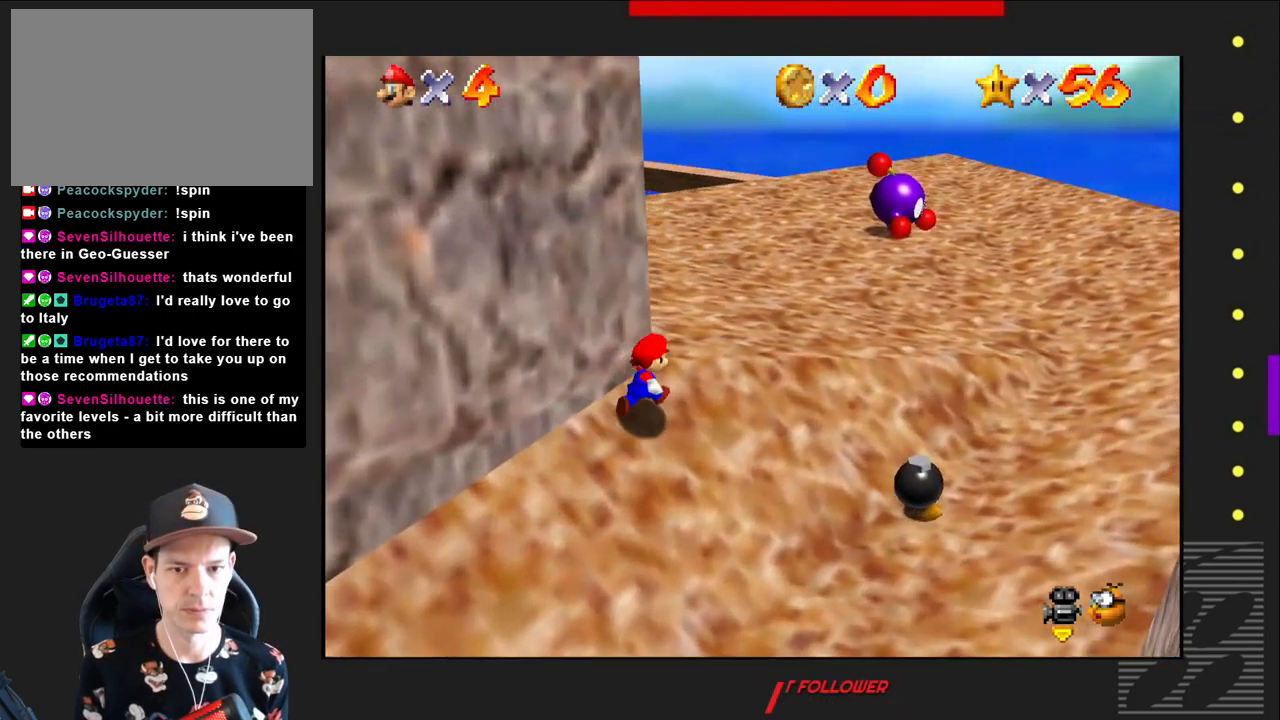
{"buttons": [], "left_stick": "up-right", "right_stick": "center", "events": []}
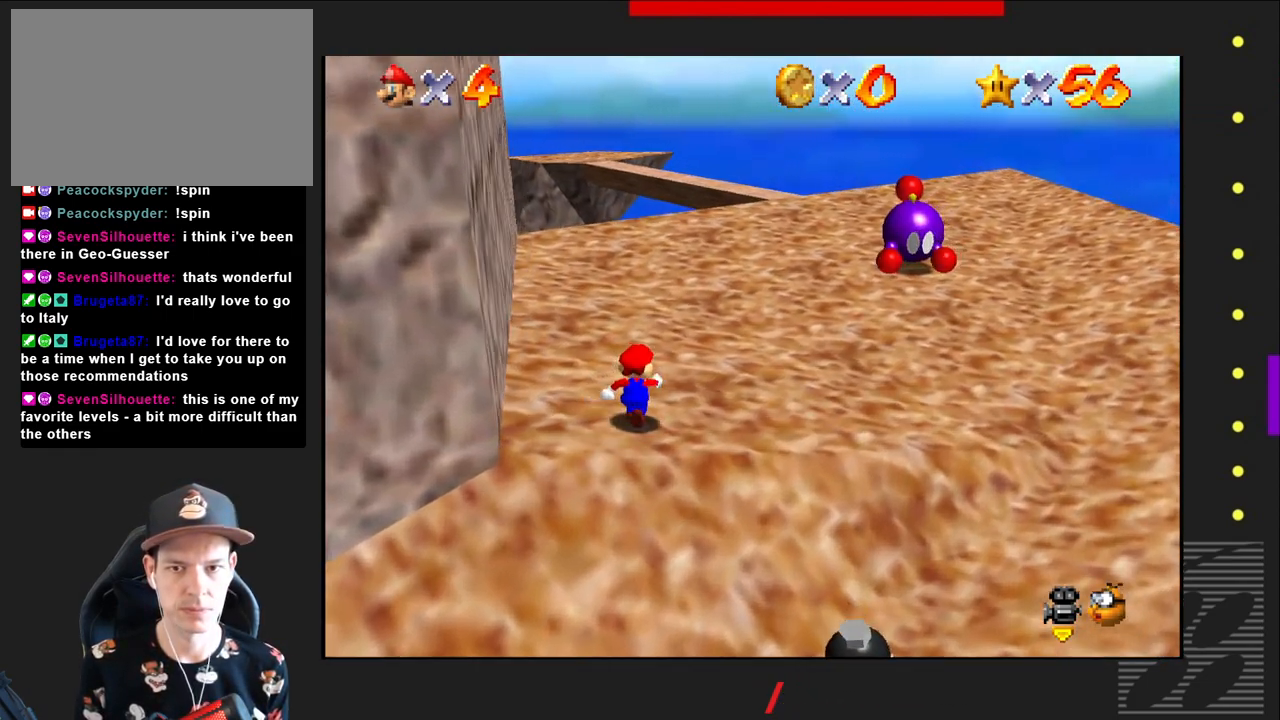
{"buttons": [], "left_stick": "up", "right_stick": "center", "events": [[100, "left_stick", "up"]]}
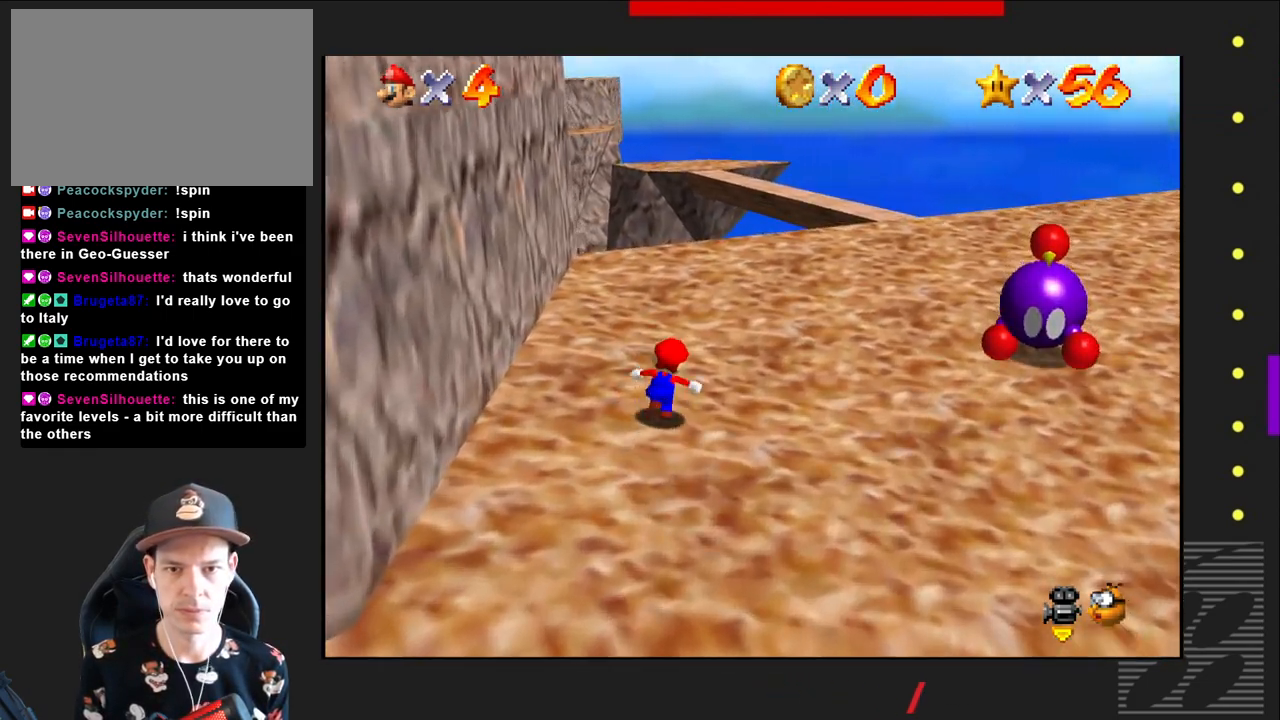
{"buttons": [], "left_stick": "up-right", "right_stick": "center", "events": [[50, "left_stick", "up-right"]]}
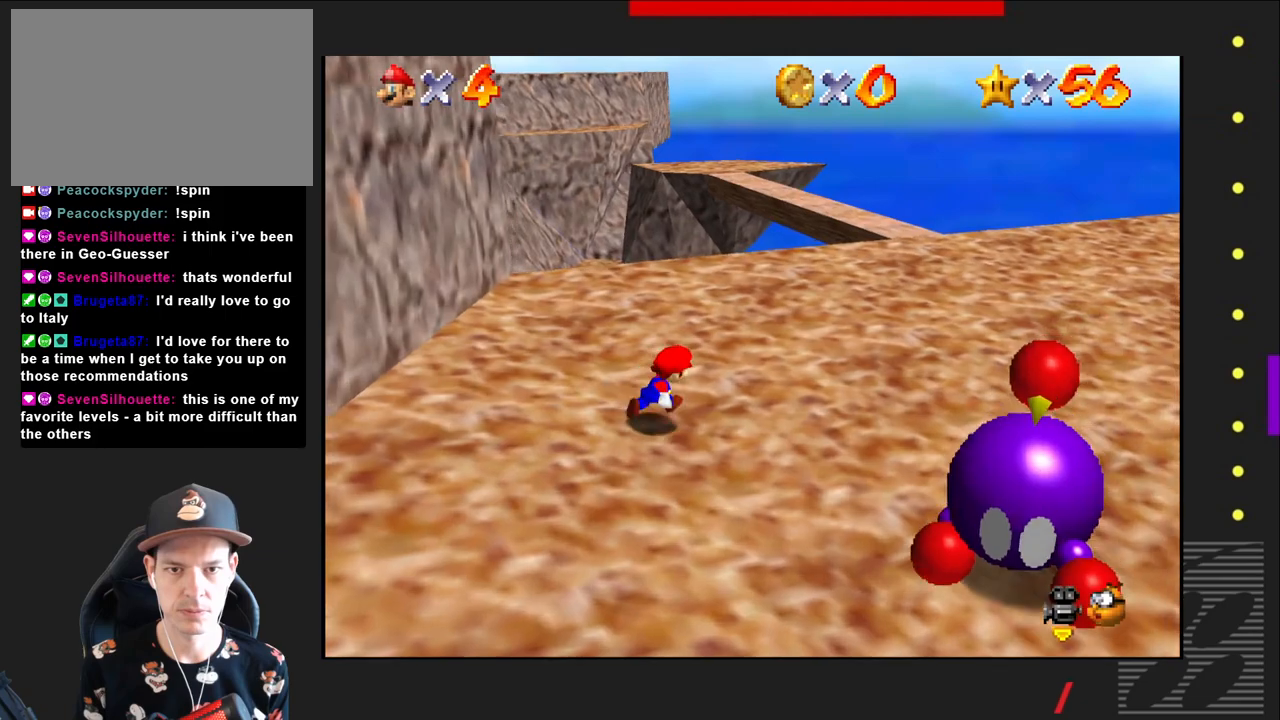
{"buttons": [], "left_stick": "up-right", "right_stick": "center", "events": []}
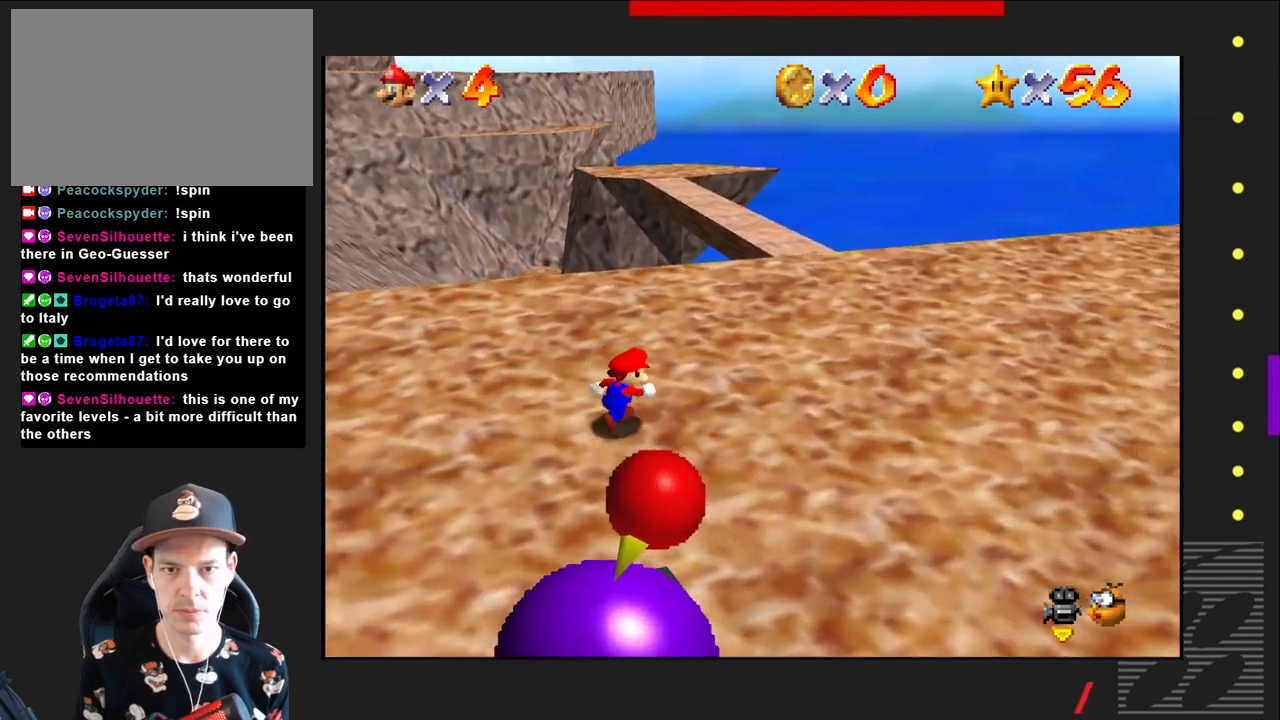
{"buttons": [], "left_stick": "up-right", "right_stick": "center", "events": []}
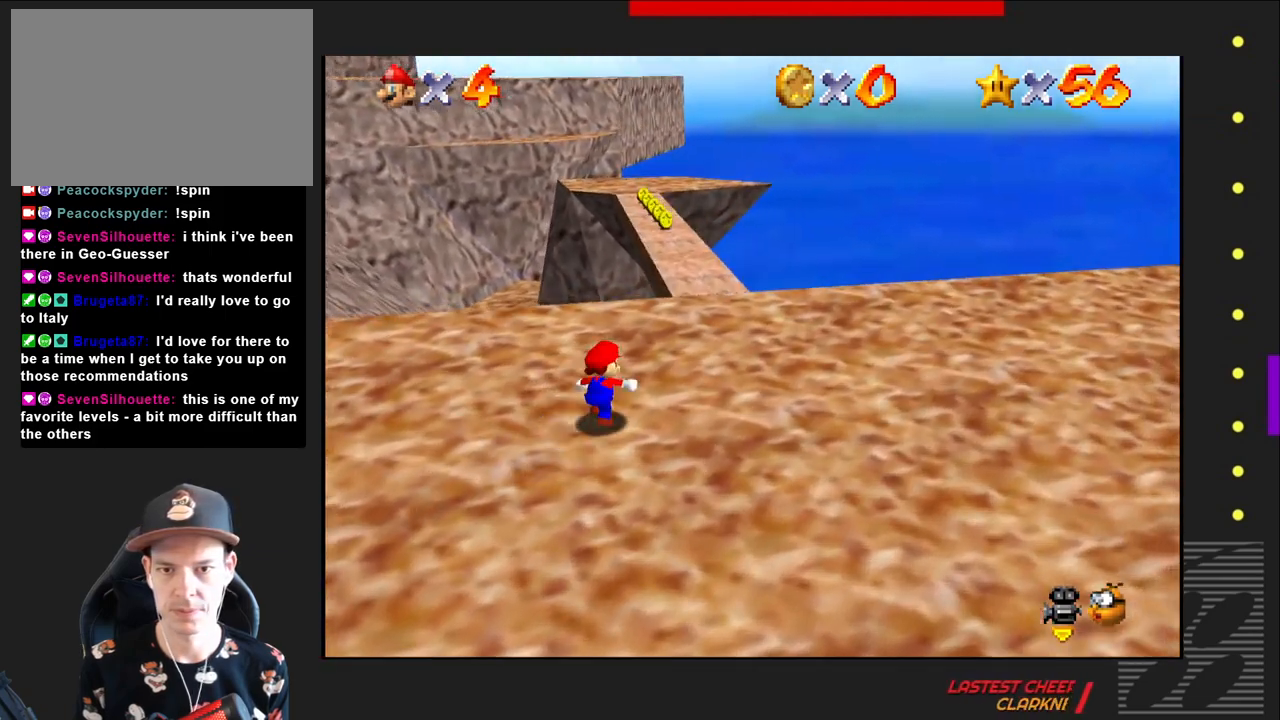
{"buttons": [], "left_stick": "up-right", "right_stick": "center", "events": []}
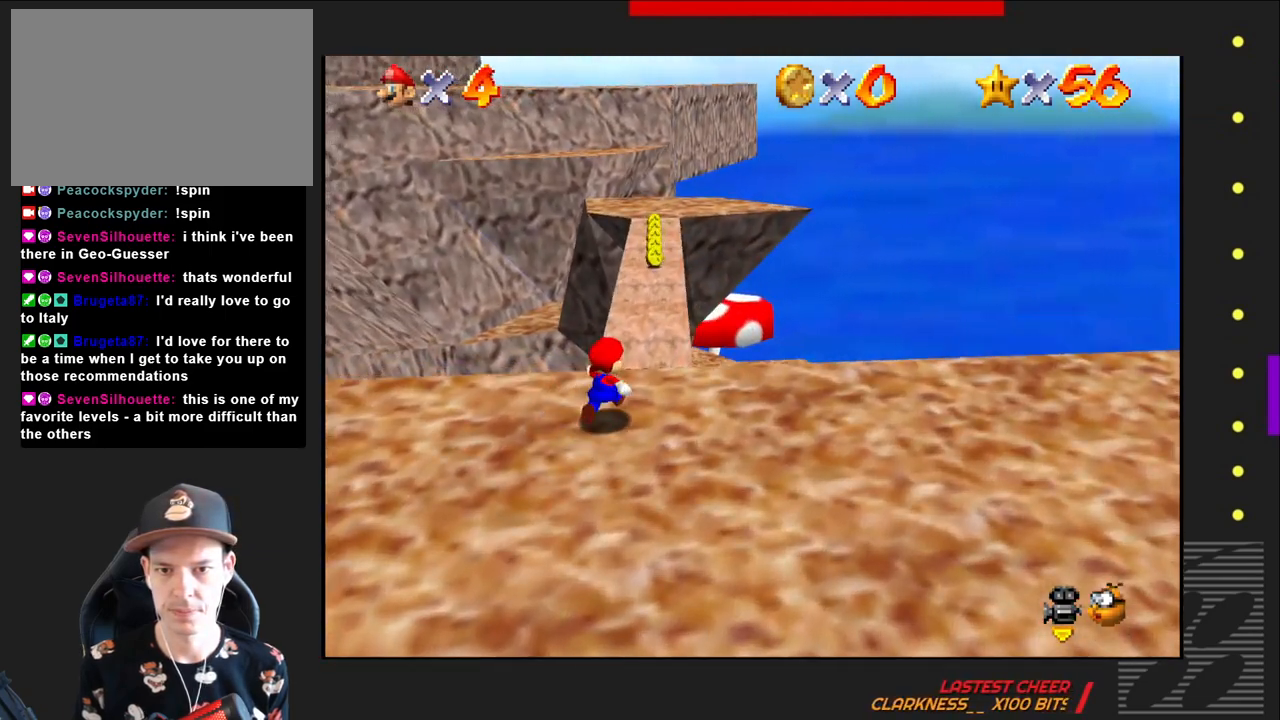
{"buttons": [], "left_stick": "up", "right_stick": "center", "events": [[483, "left_stick", "up"]]}
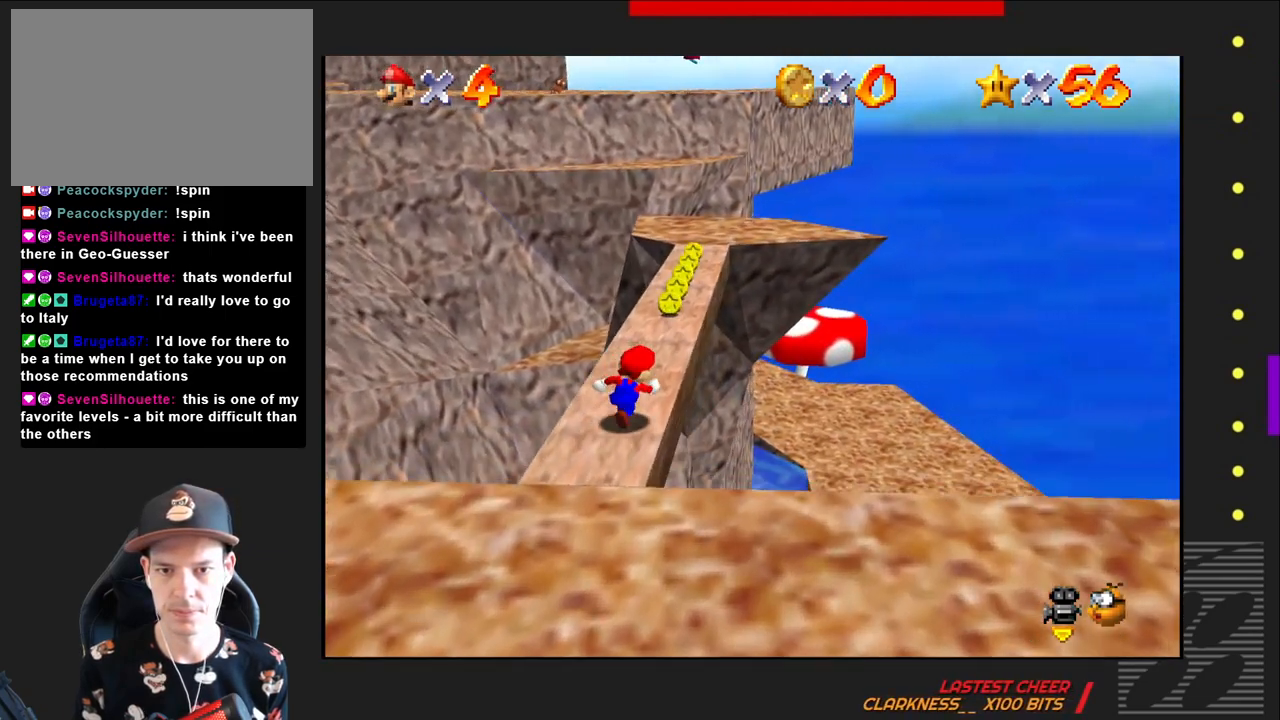
{"buttons": [], "left_stick": "up", "right_stick": "center", "events": []}
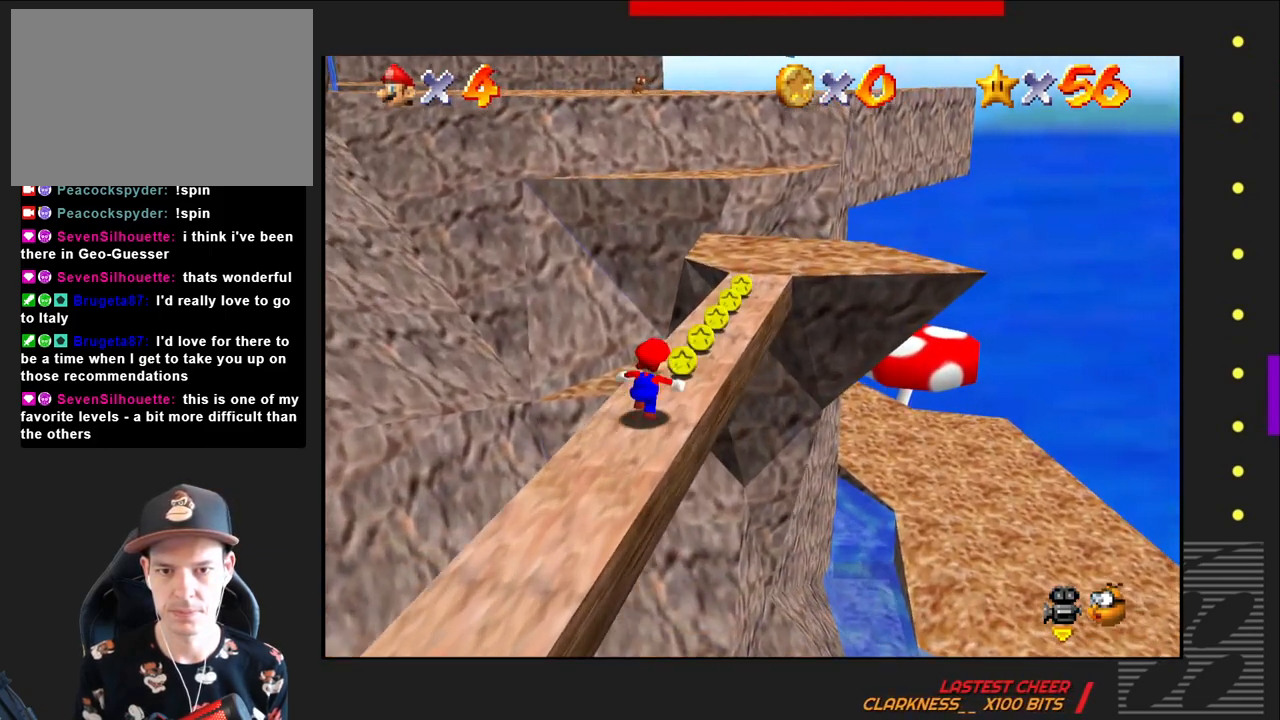
{"buttons": [], "left_stick": "up-right", "right_stick": "center", "events": [[300, "left_stick", "up-right"]]}
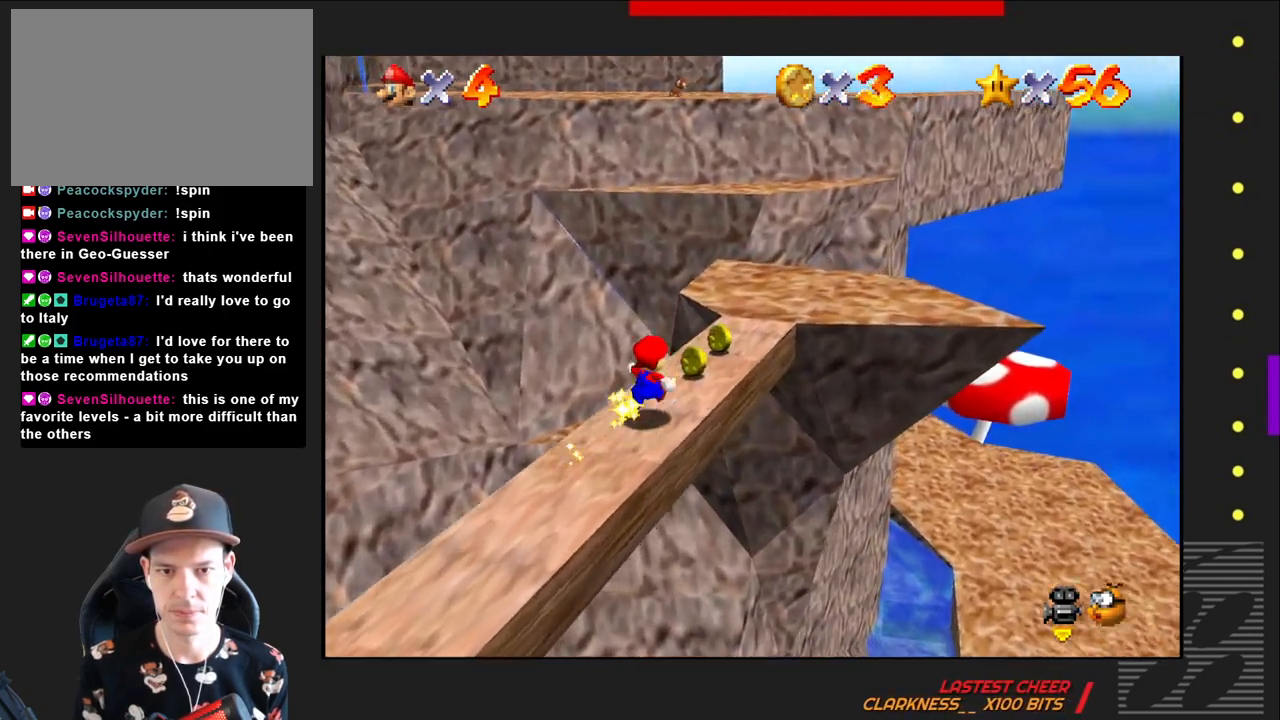
{"buttons": [], "left_stick": "up-right", "right_stick": "center", "events": []}
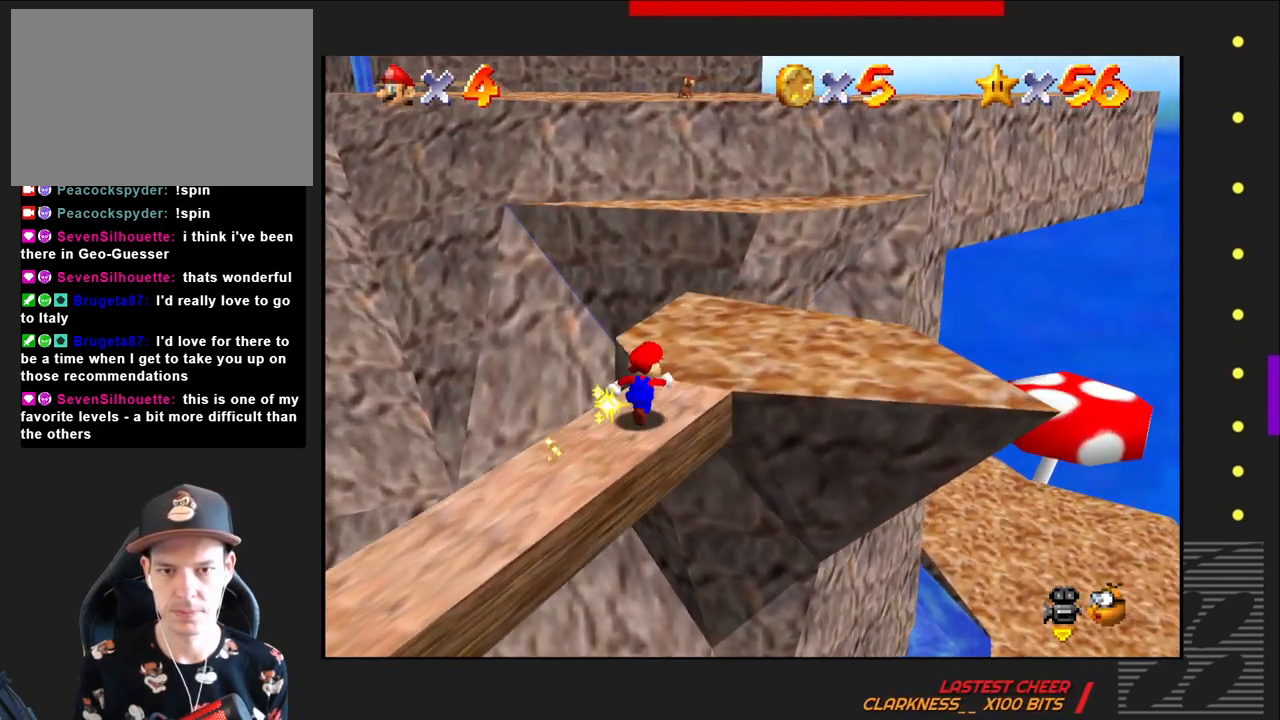
{"buttons": [], "left_stick": "up-right", "right_stick": "center", "events": []}
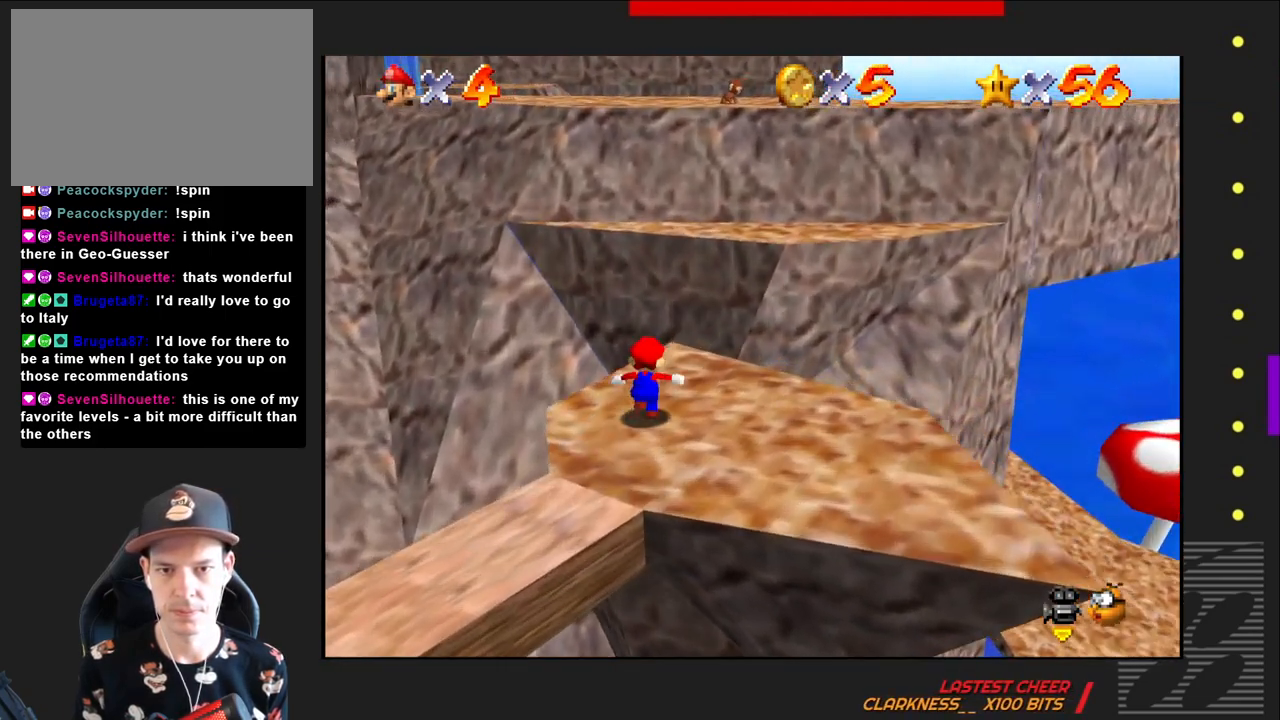
{"buttons": ["CROSS"], "left_stick": "up-right", "right_stick": "center", "events": [[200, "CROSS", "down"]]}
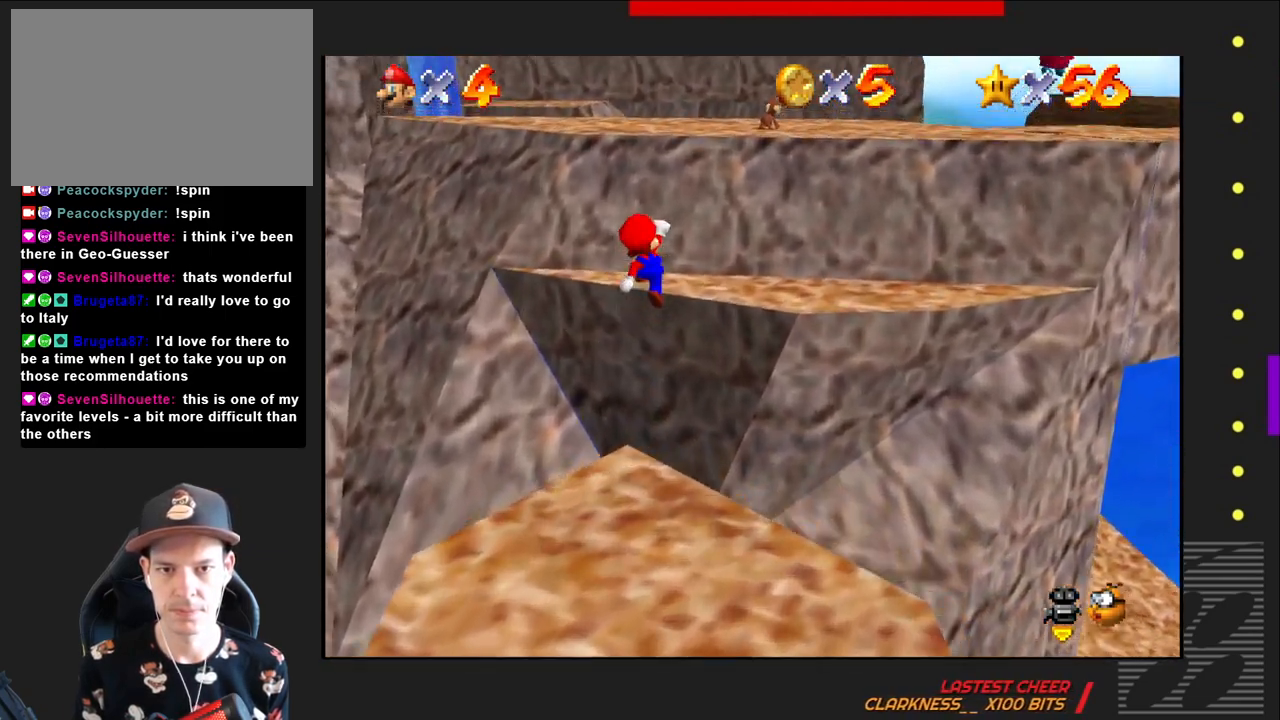
{"buttons": [], "left_stick": "up-right", "right_stick": "center", "events": [[250, "CROSS", "up"]]}
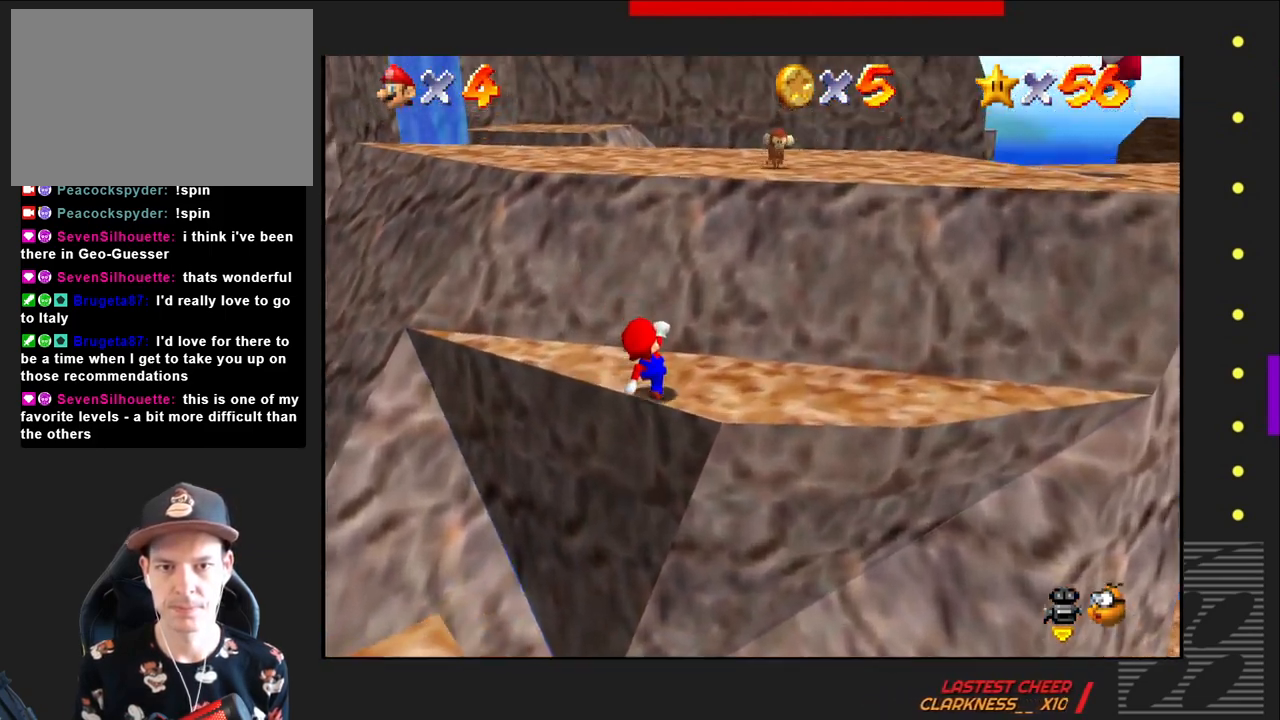
{"buttons": ["CROSS"], "left_stick": "up-right", "right_stick": "center", "events": [[67, "CROSS", "down"]]}
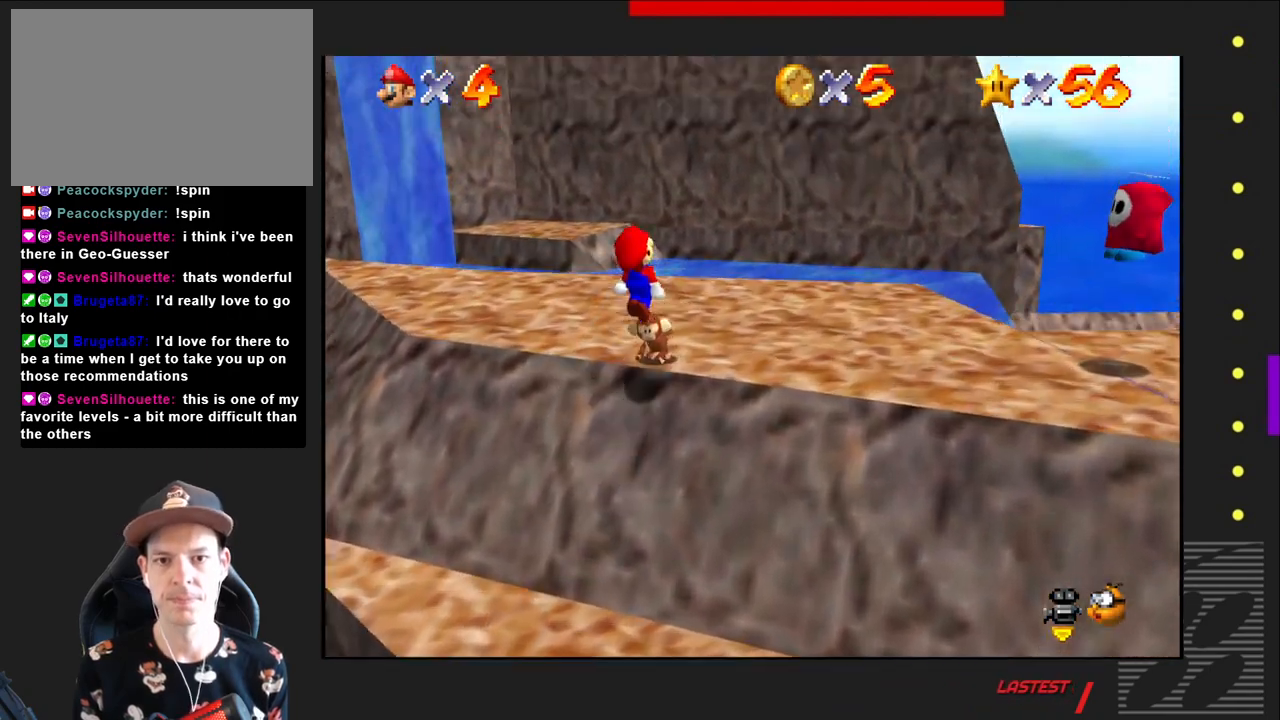
{"buttons": [], "left_stick": "center", "right_stick": "center", "events": [[317, "left_stick", "up"], [333, "CROSS", "up"], [417, "left_stick", "center"]]}
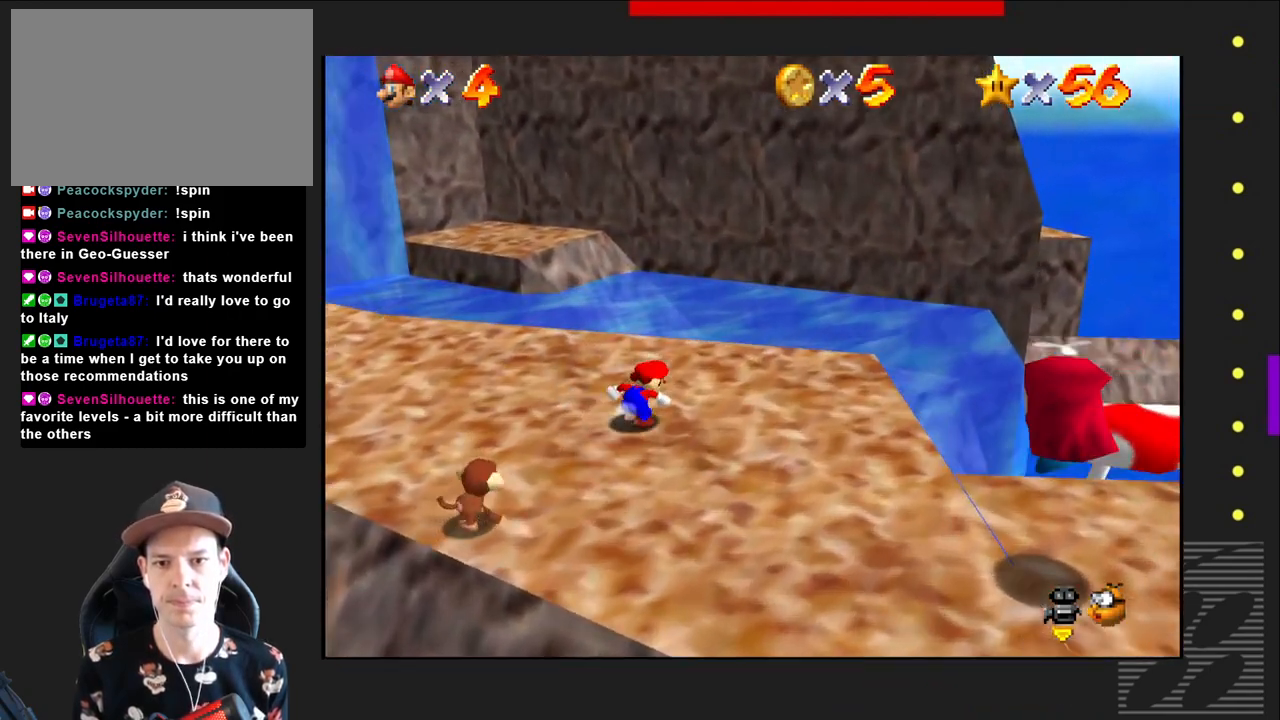
{"buttons": [], "left_stick": "up-left", "right_stick": "center", "events": [[133, "left_stick", "up-left"]]}
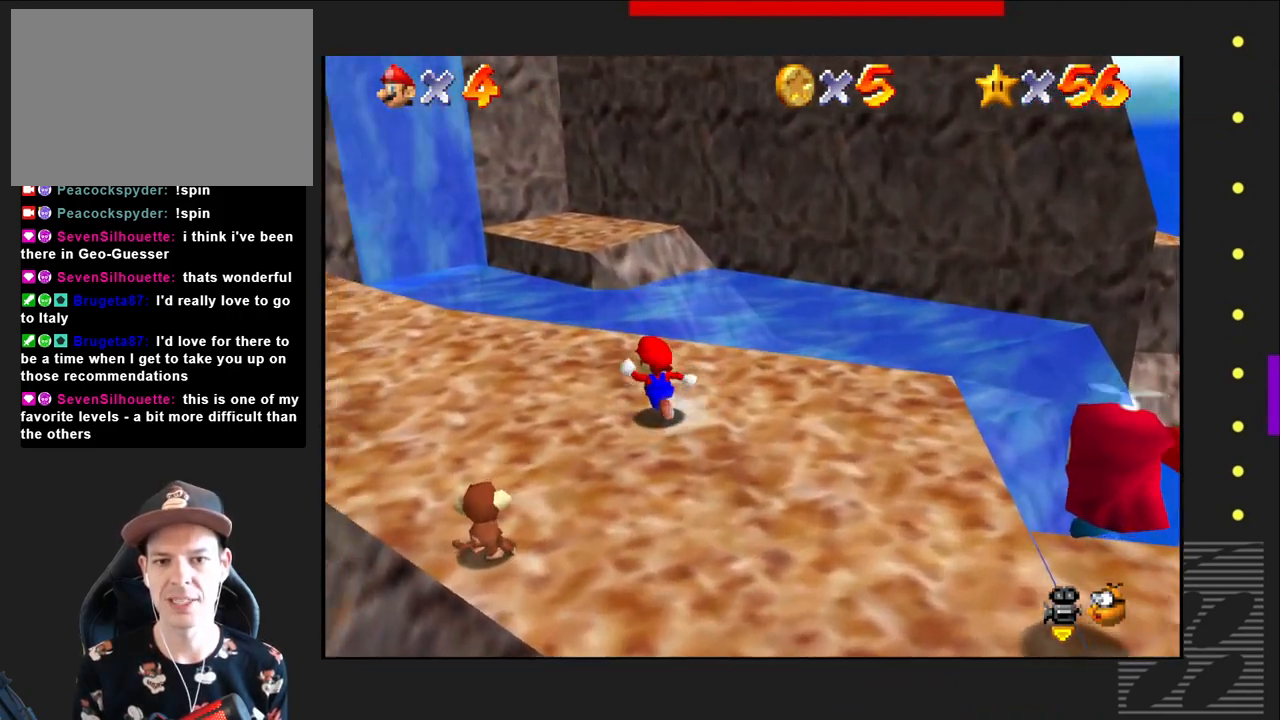
{"buttons": [], "left_stick": "up-left", "right_stick": "center", "events": []}
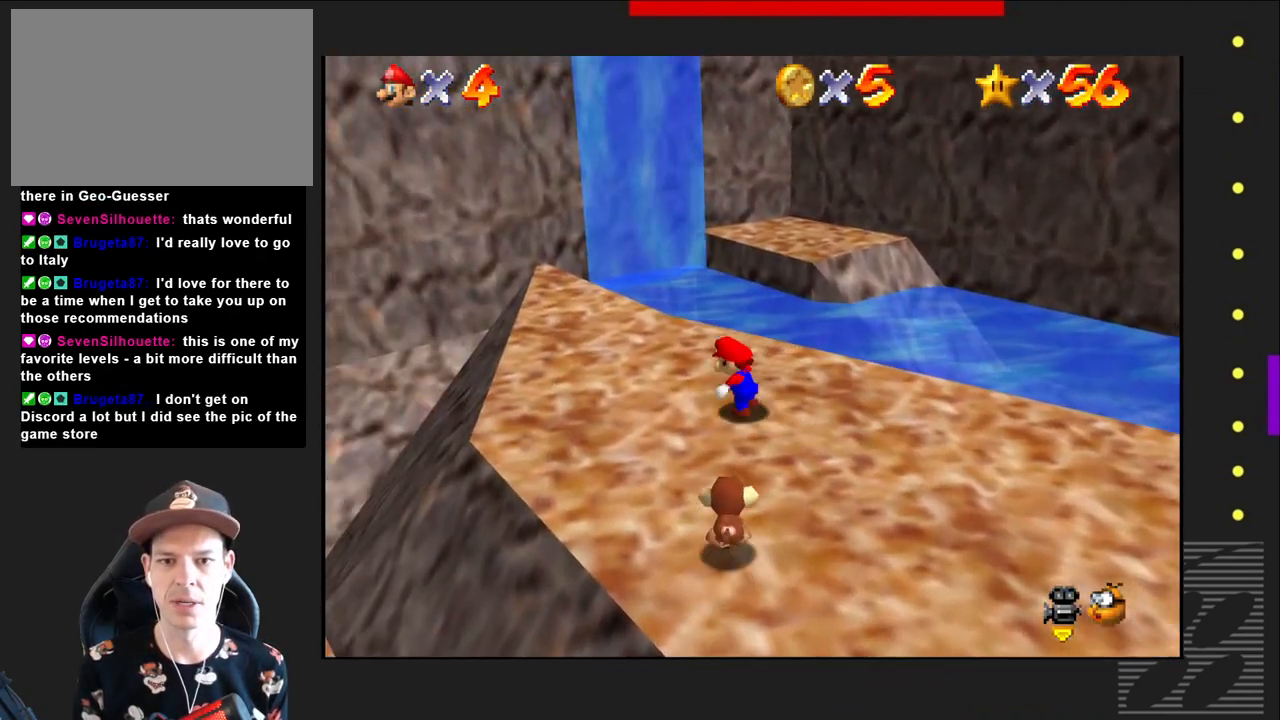
{"buttons": [], "left_stick": "up-right", "right_stick": "center", "events": [[350, "left_stick", "up"], [483, "left_stick", "up-right"]]}
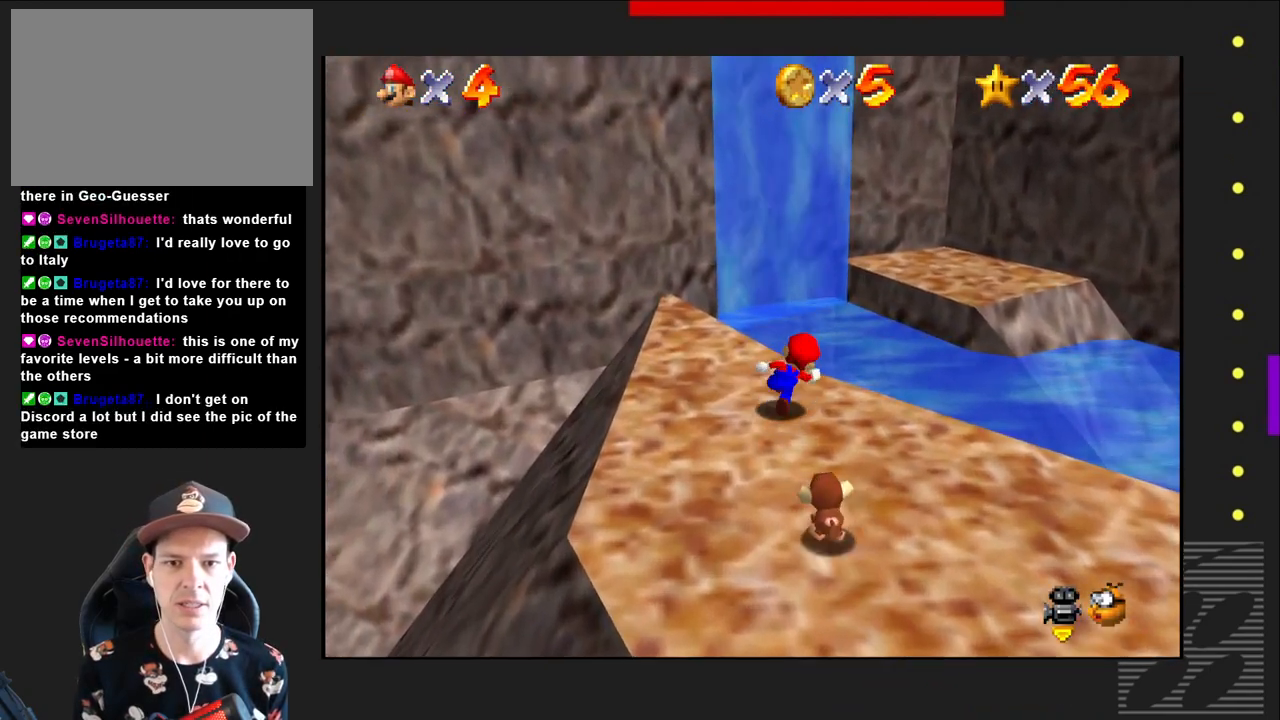
{"buttons": [], "left_stick": "up", "right_stick": "center", "events": [[117, "SQUARE", "down"], [183, "CROSS", "down"], [183, "left_stick", "up"], [217, "SQUARE", "up"], [317, "CROSS", "up"]]}
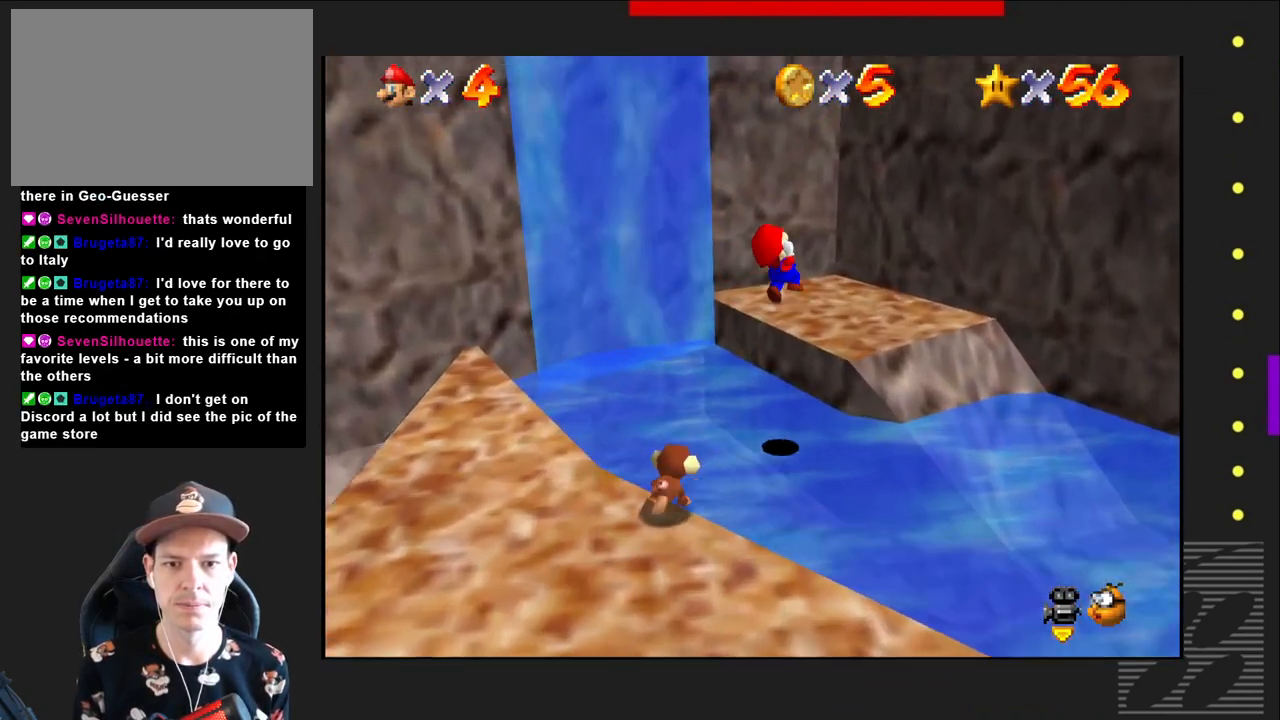
{"buttons": [], "left_stick": "center", "right_stick": "center", "events": [[233, "left_stick", "left"], [383, "left_stick", "center"]]}
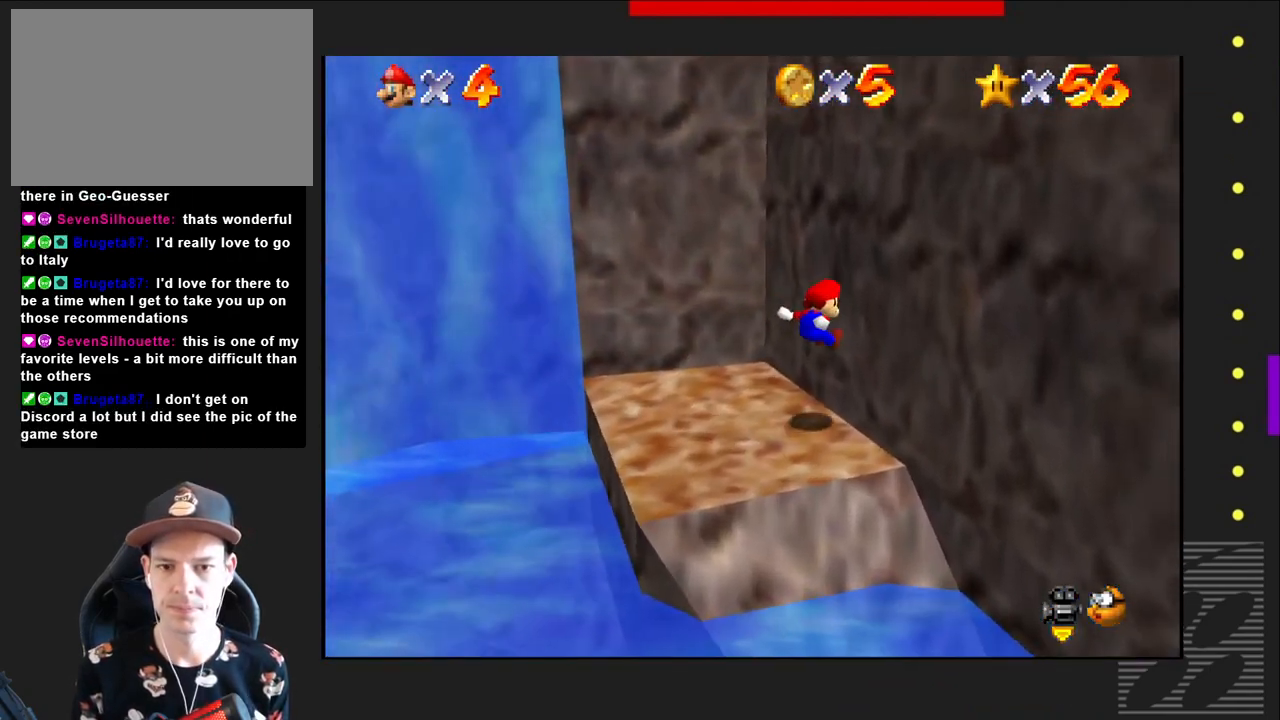
{"buttons": [], "left_stick": "center", "right_stick": "center", "events": []}